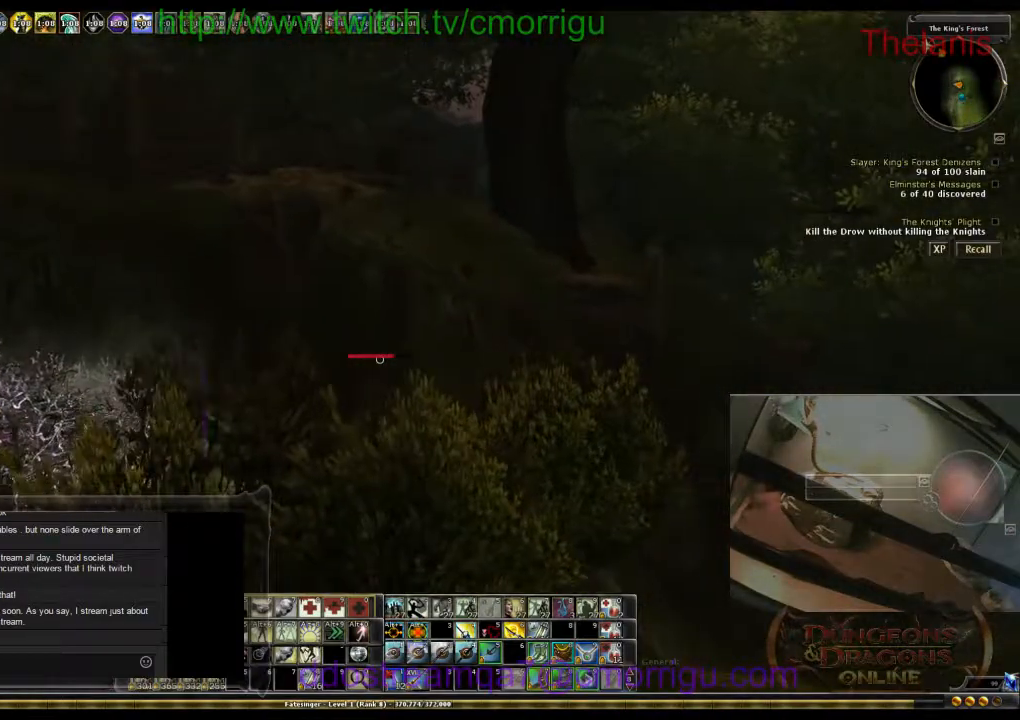
Gameplay with keyboard; each line is a JSON object with the keys held at the frame after it. "events" lists presses ("down") and releases ("up") of ".", "/", "0", "1", "2", "3", "4", "5", "6", "7", "8", "9", "a", "b", "backslash", "backspace", "c", "caps_lock", "comma", "ctrl_l", "ctrl_r", "d", "e", "equals", "escape", "f", "f1", "f10", "f11", "f12", "f2", "f3", "f4", "f5", "f6", "f7", "f8", "f9", "g", "h", "i", "j", "k", "l", "lbracket", "m", "minus", "n", "o", "p", "q", "quote", "r", "rbracket", "return", "s", "semicolon", "shift_l", "shift_r", "space", "t", "tab", "tilde", "u", "v", "w", "x", "y" and "z" between this image and that frame as [ms after this image, input, new state], when the widget could be followed in between. No other keys are recorded. Mouse input is not recorded.
{"keys": [], "events": []}
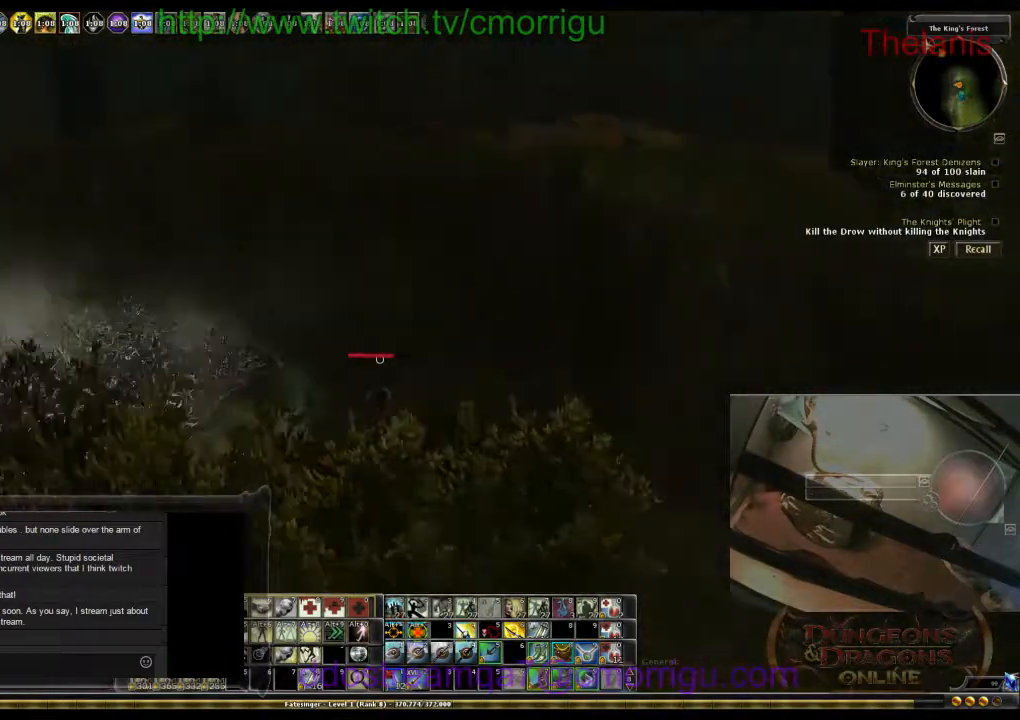
{"keys": ["w"], "events": [[500, "w", "down"]]}
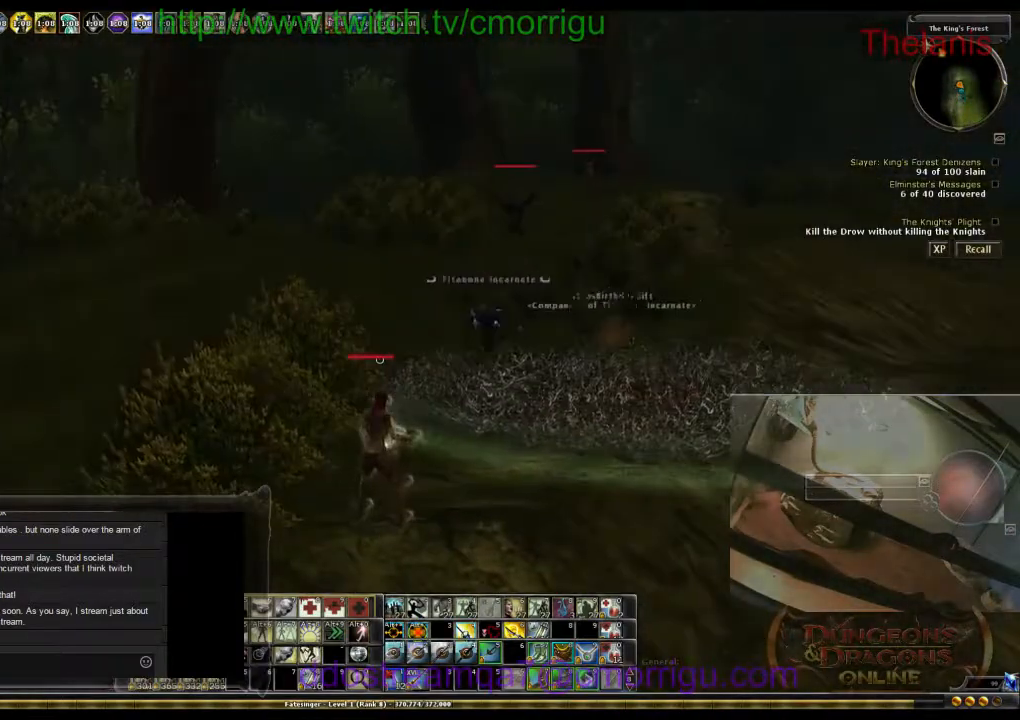
{"keys": ["w"], "events": []}
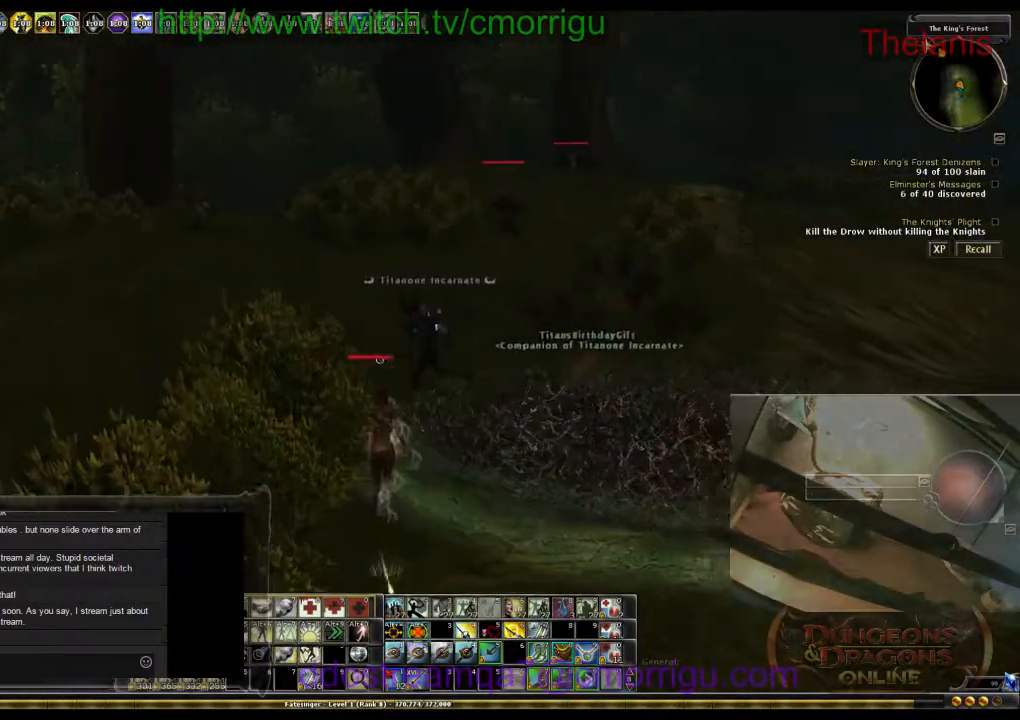
{"keys": ["w"], "events": []}
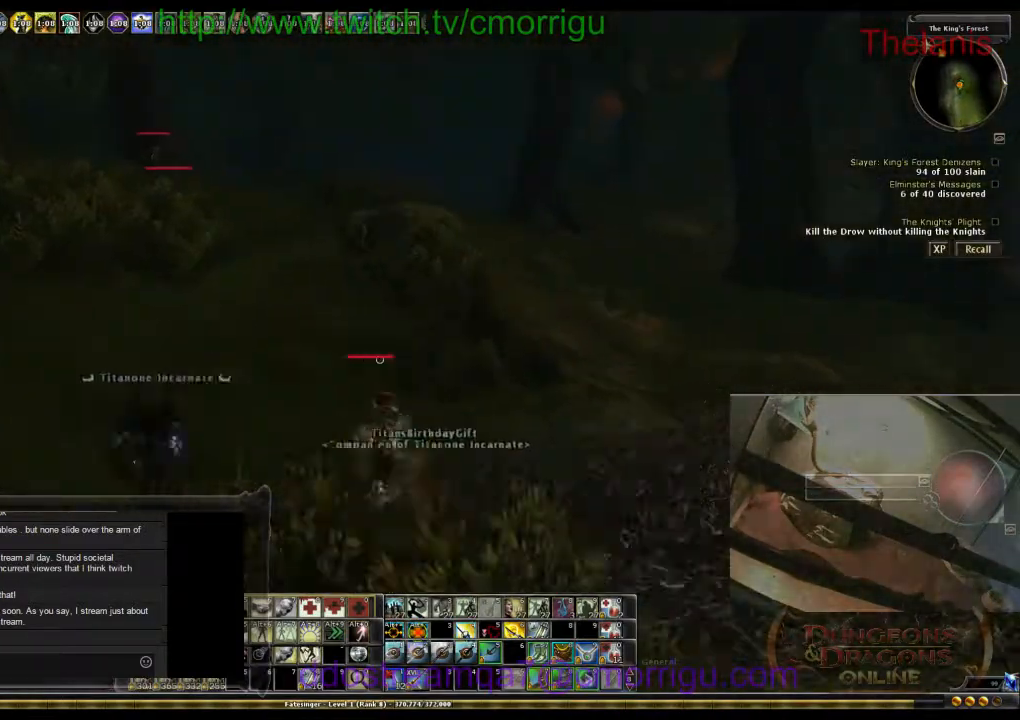
{"keys": ["w"], "events": []}
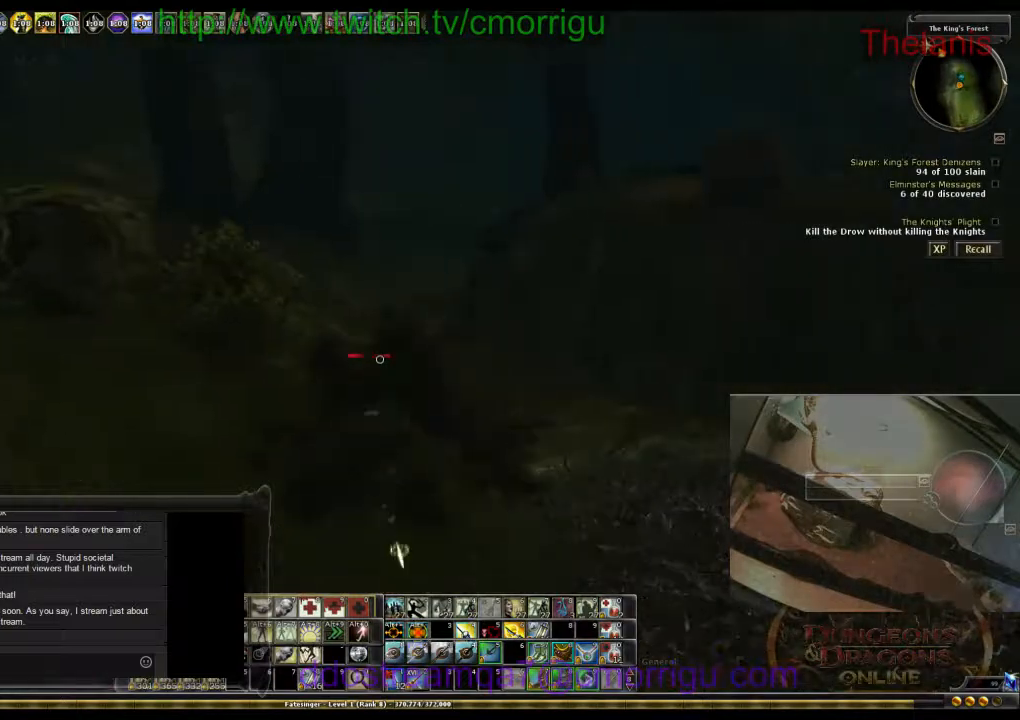
{"keys": ["w"], "events": []}
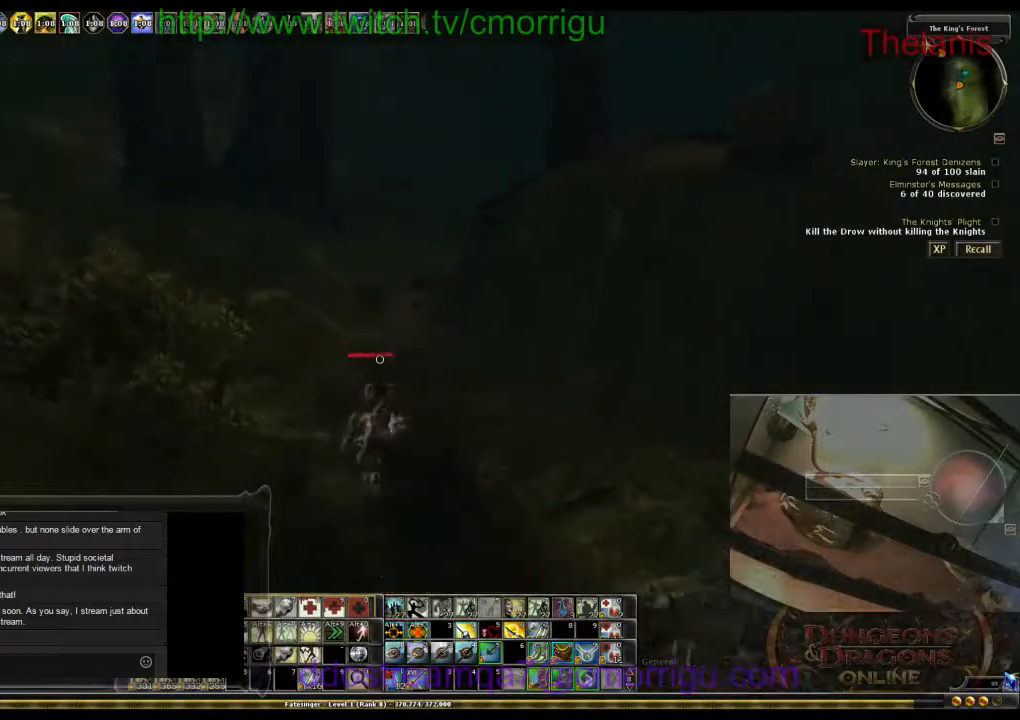
{"keys": ["w"], "events": []}
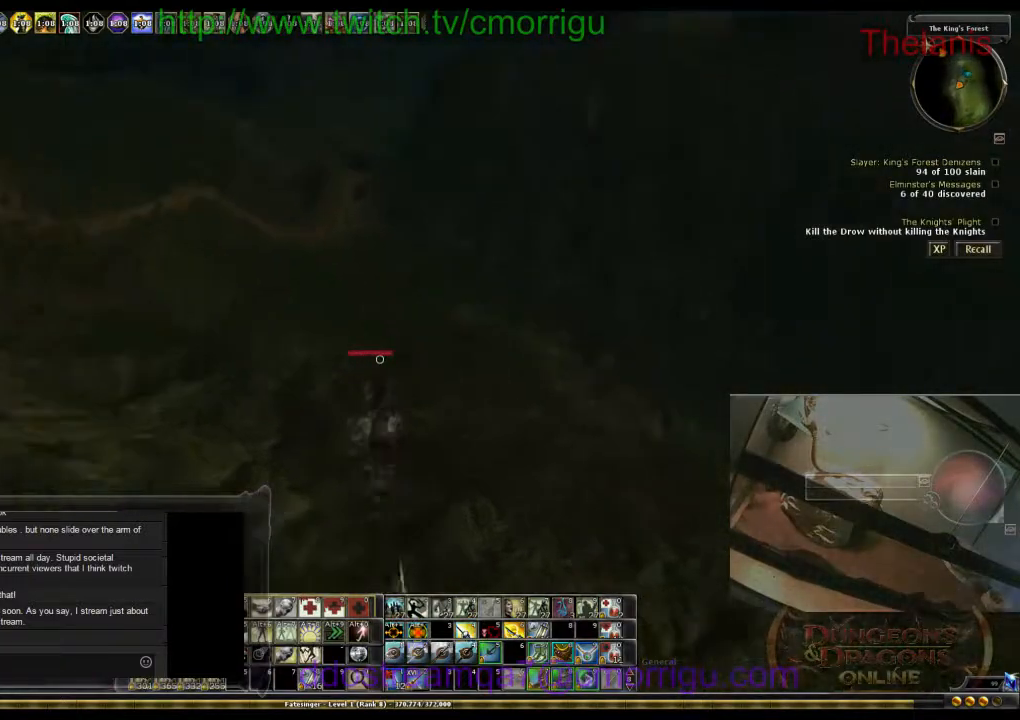
{"keys": ["a"], "events": [[100, "a", "down"], [300, "w", "up"]]}
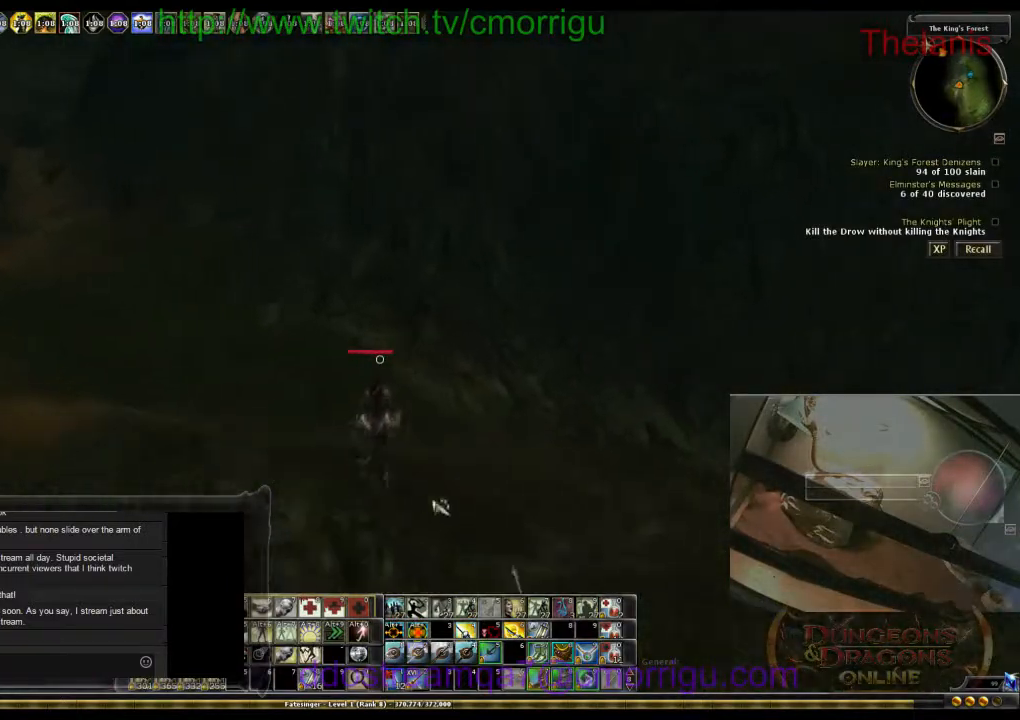
{"keys": ["a", "w"], "events": [[233, "w", "down"]]}
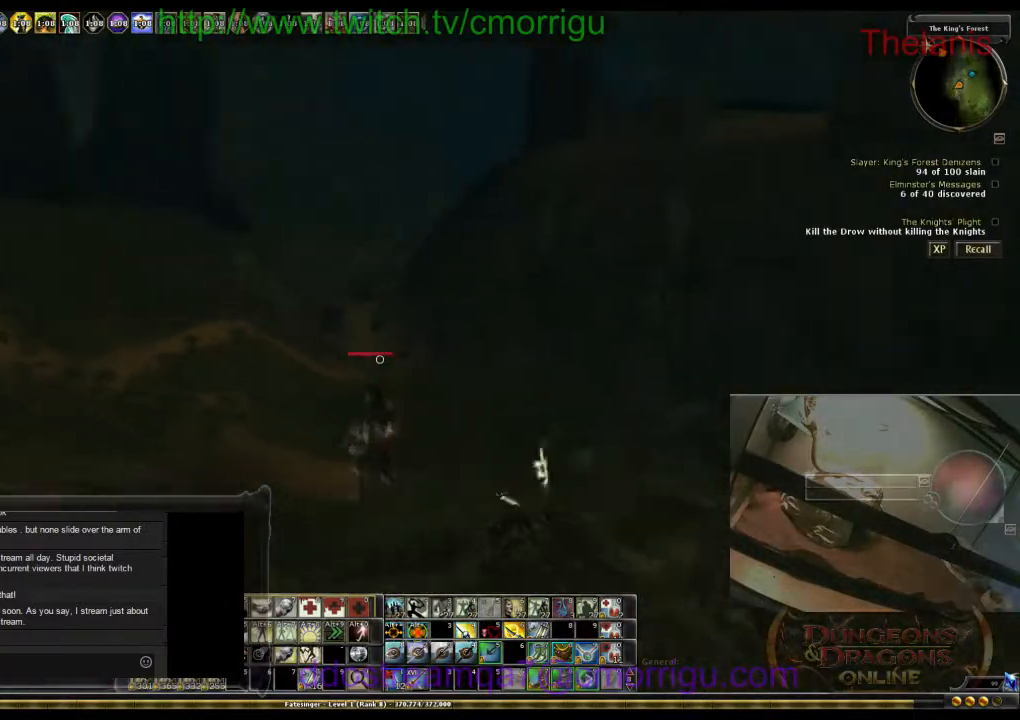
{"keys": ["w"], "events": [[500, "a", "up"]]}
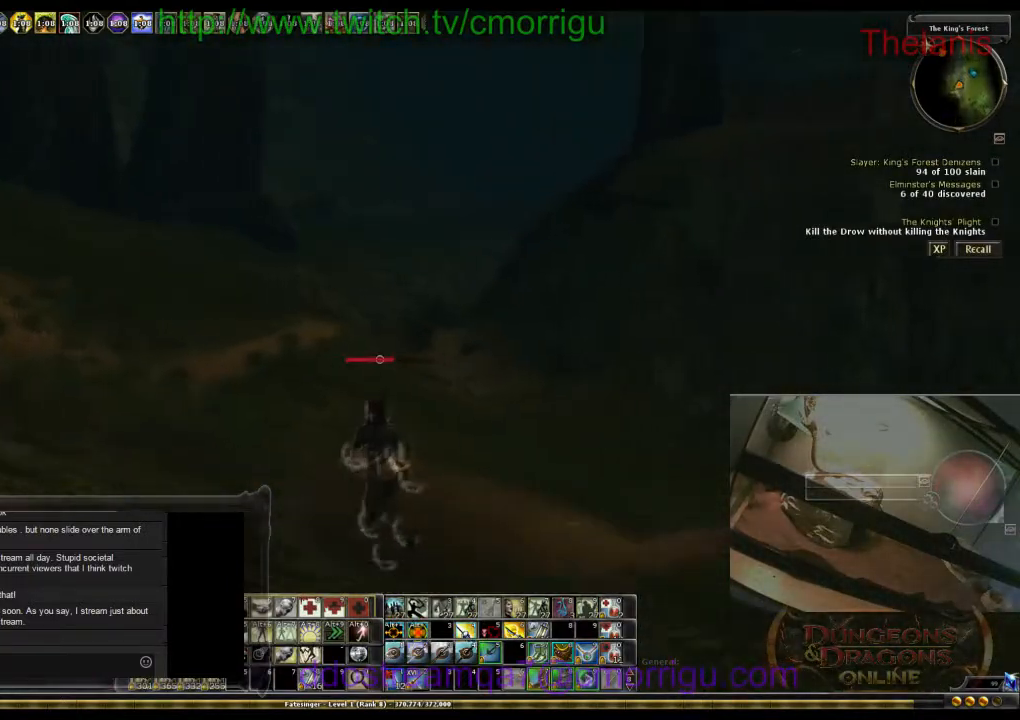
{"keys": ["w"], "events": []}
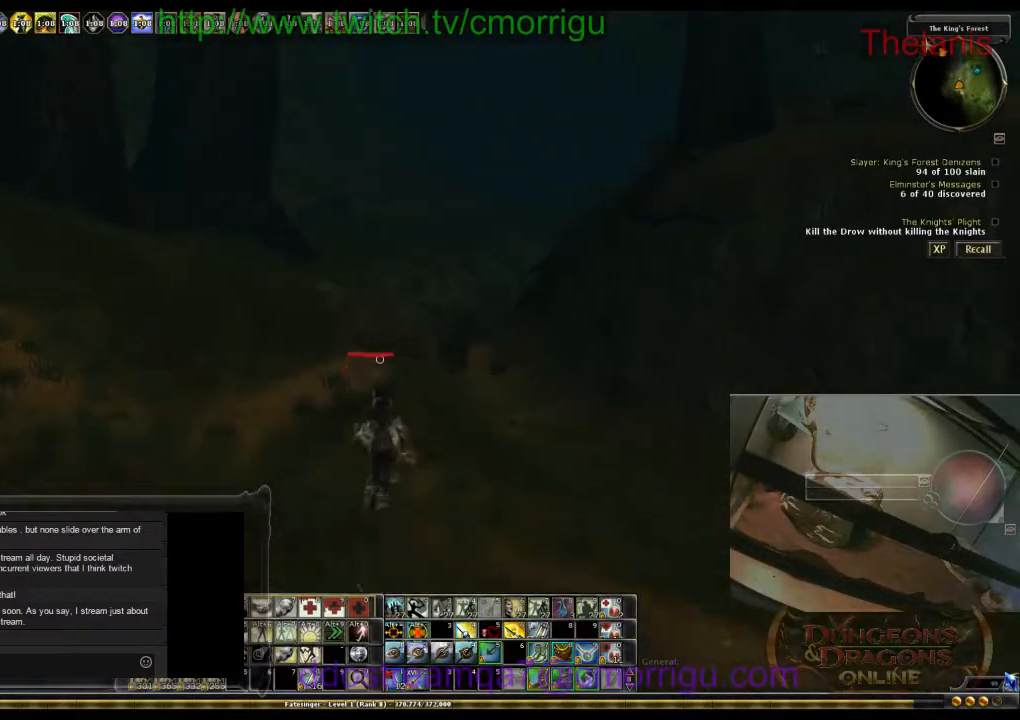
{"keys": ["w"], "events": []}
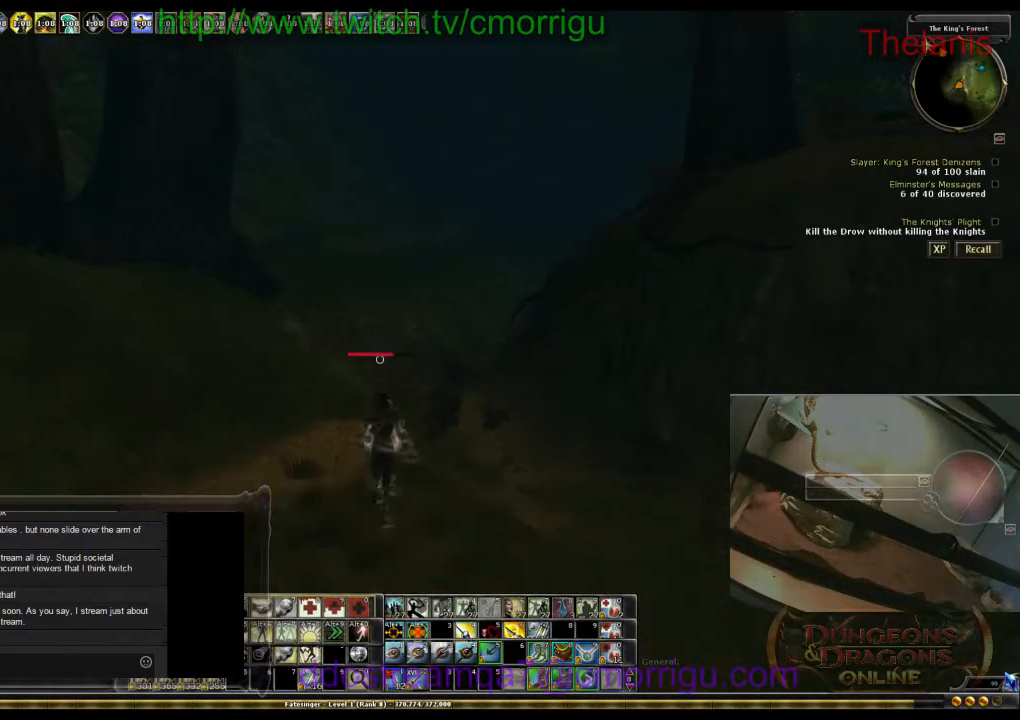
{"keys": ["w"], "events": []}
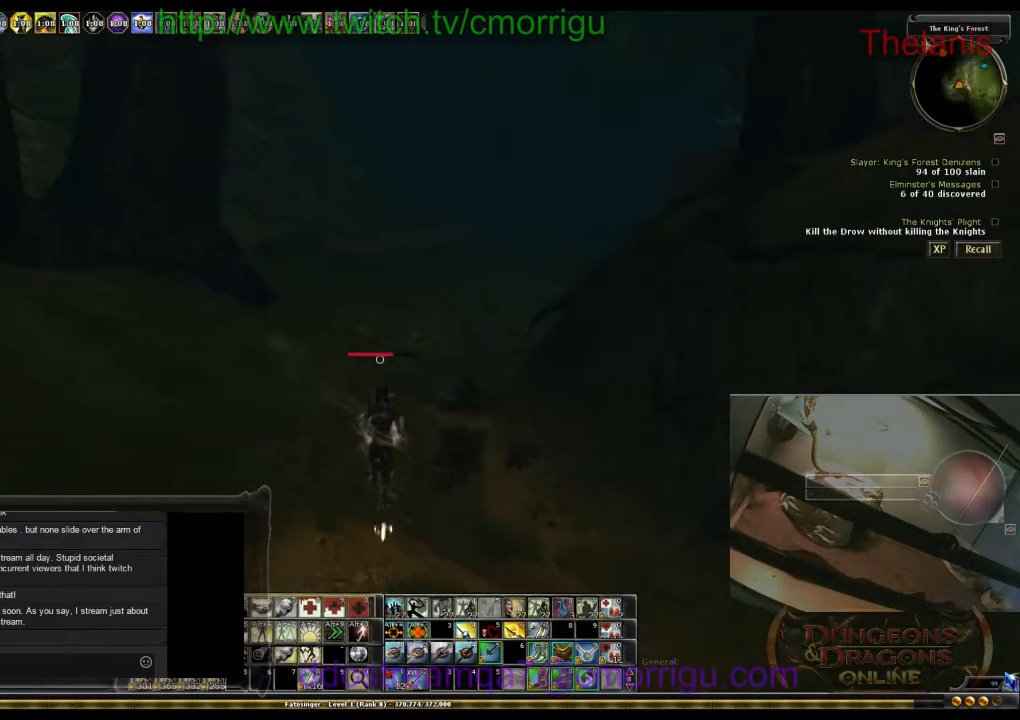
{"keys": ["w"], "events": []}
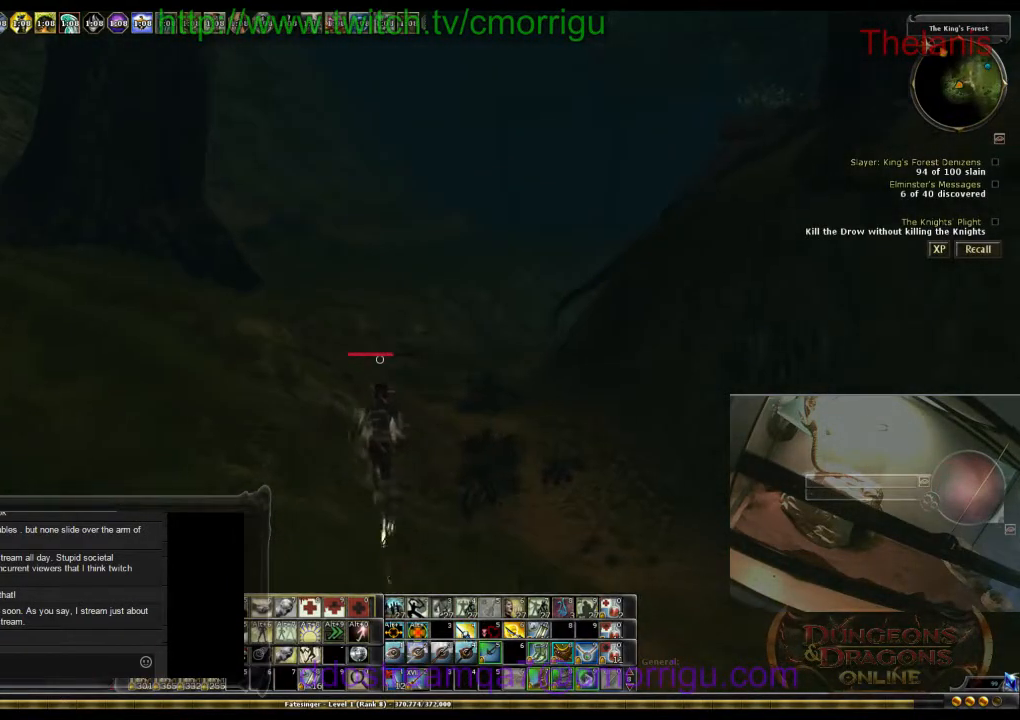
{"keys": ["w"], "events": []}
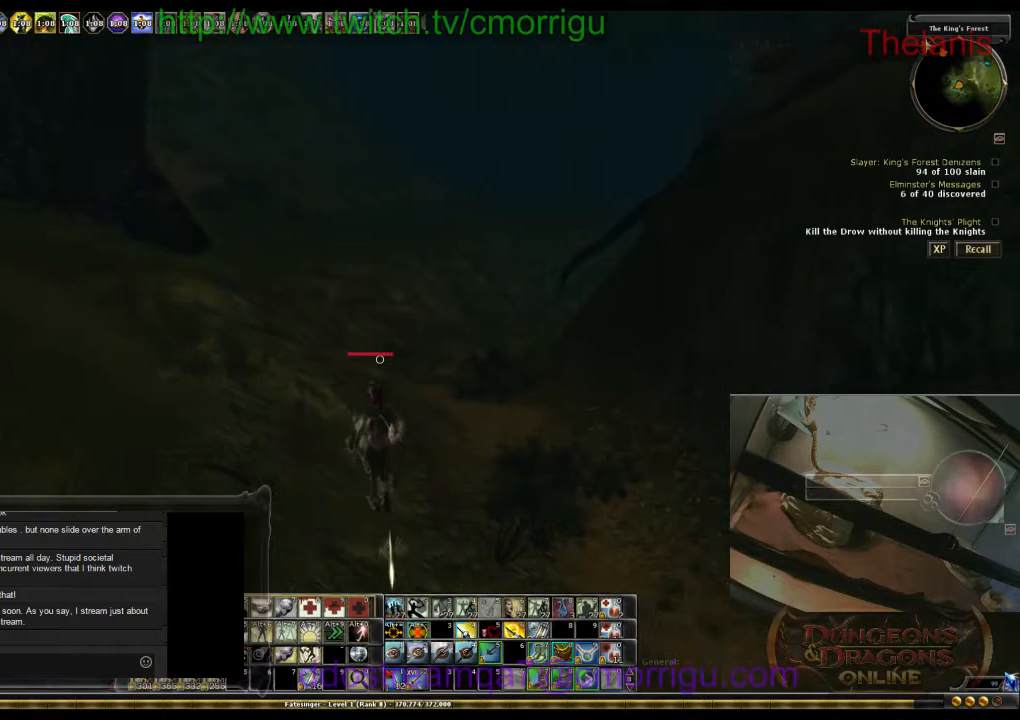
{"keys": ["w"], "events": []}
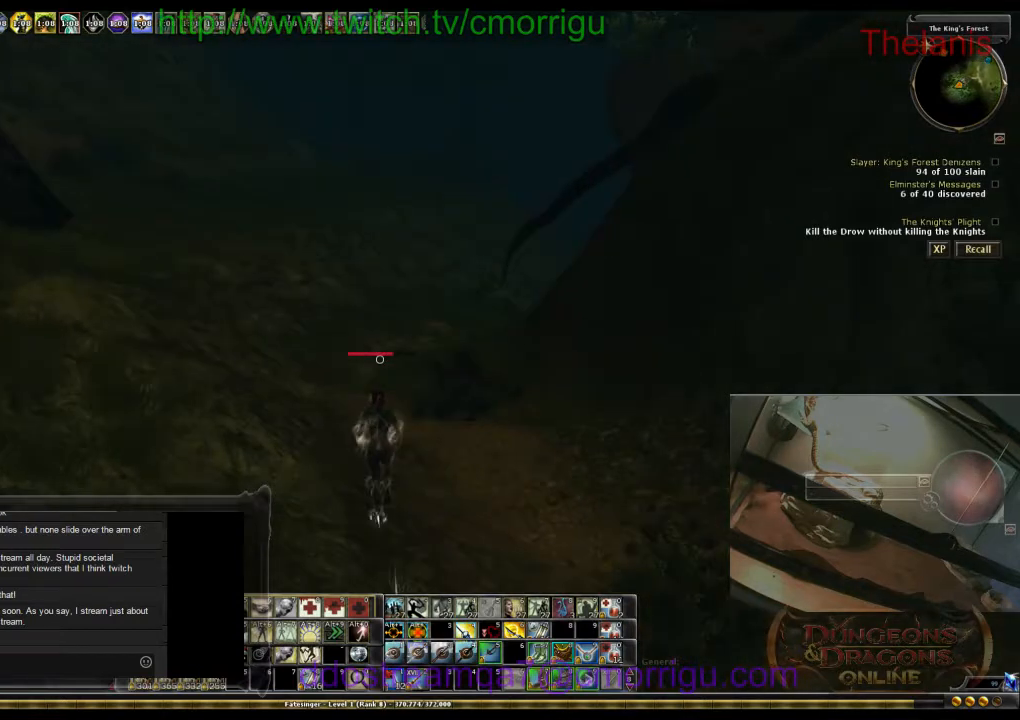
{"keys": ["w"], "events": []}
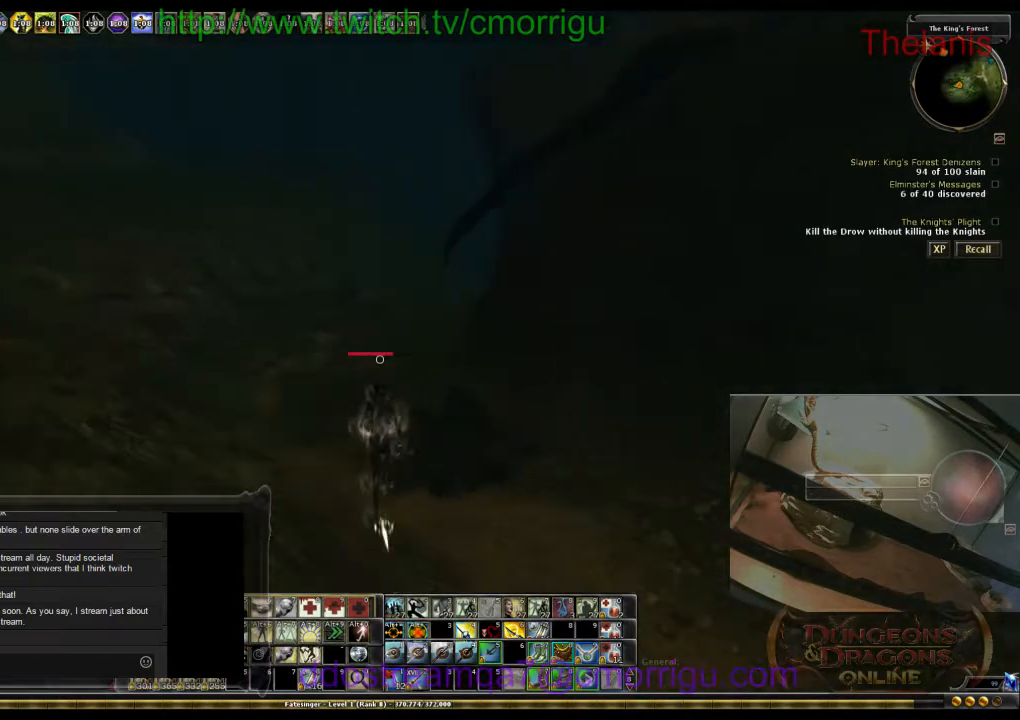
{"keys": ["a", "w"], "events": [[267, "a", "down"]]}
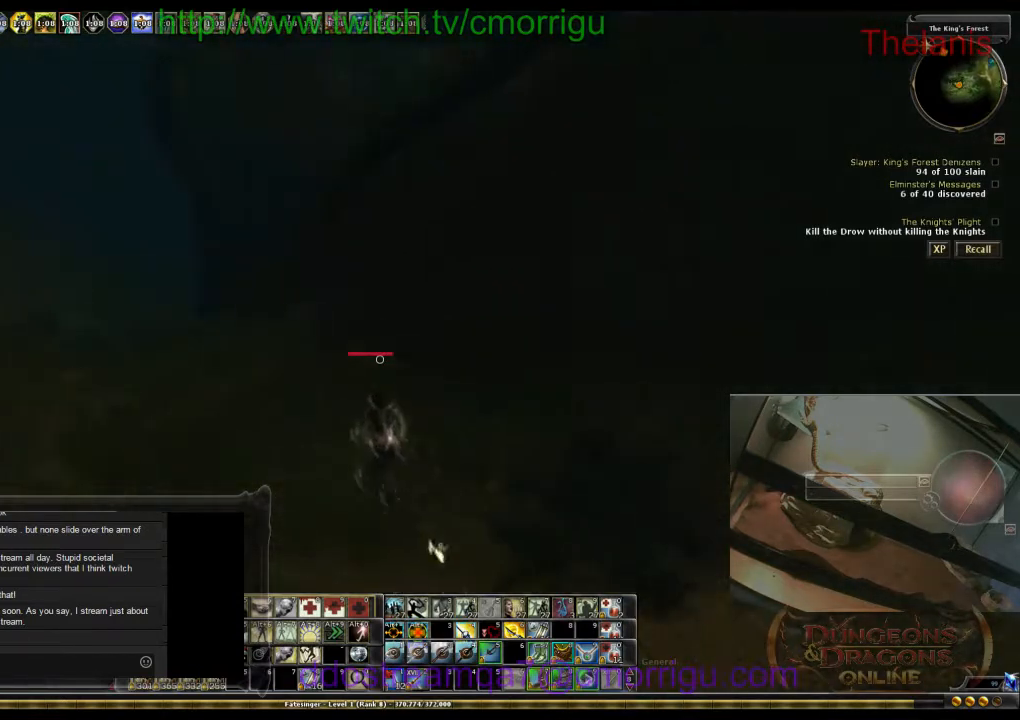
{"keys": ["a", "w"], "events": []}
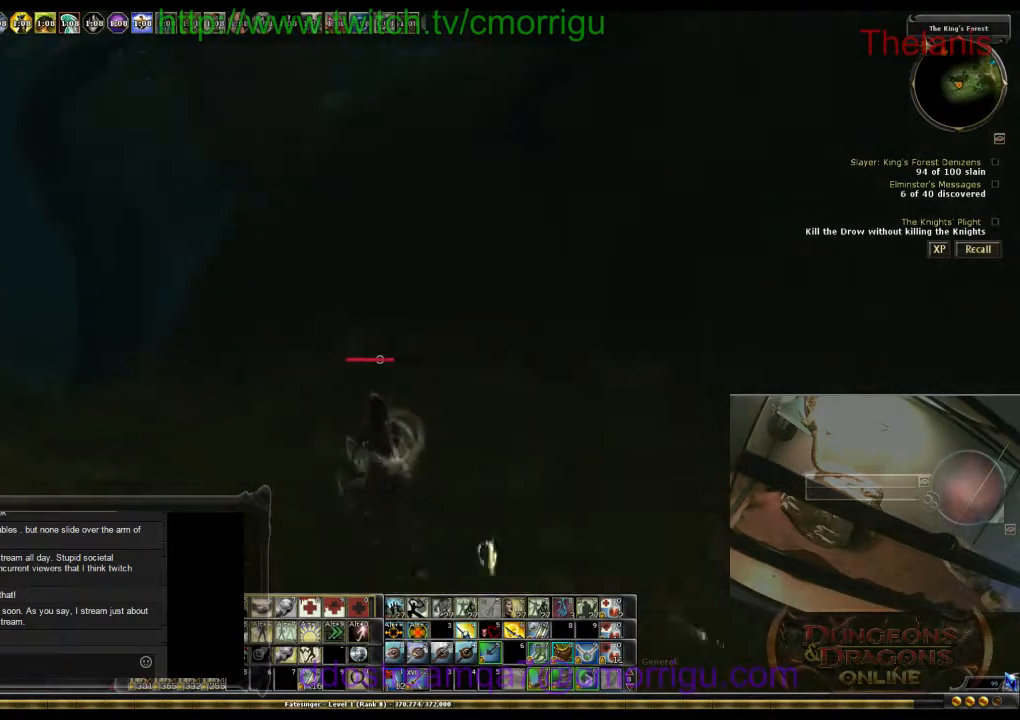
{"keys": ["a", "w"], "events": []}
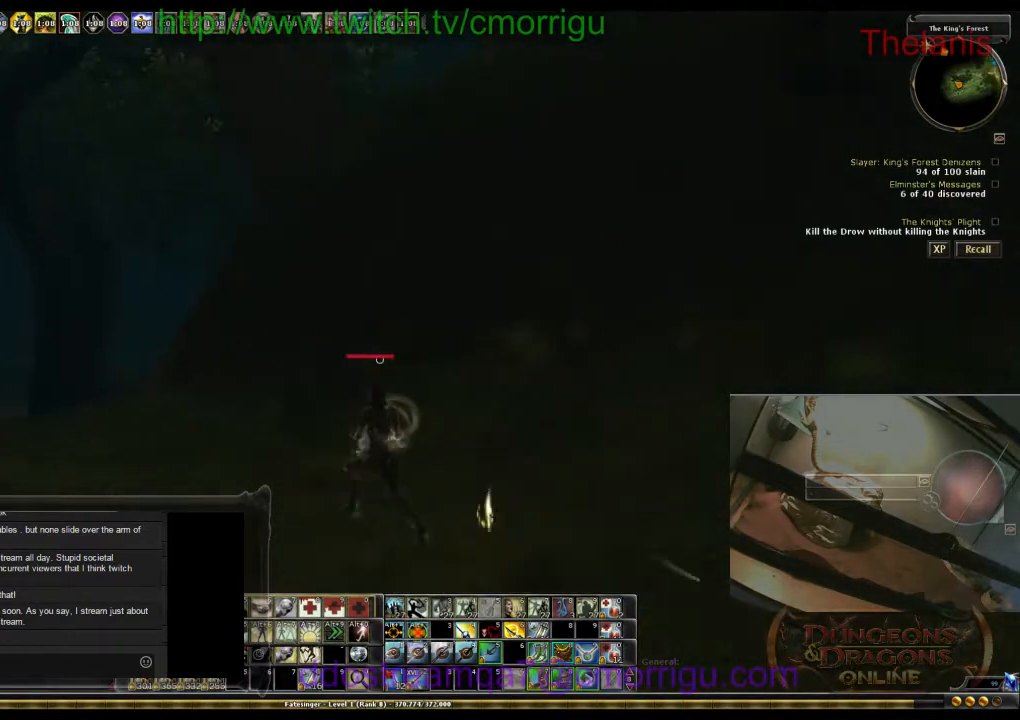
{"keys": ["a", "w"], "events": []}
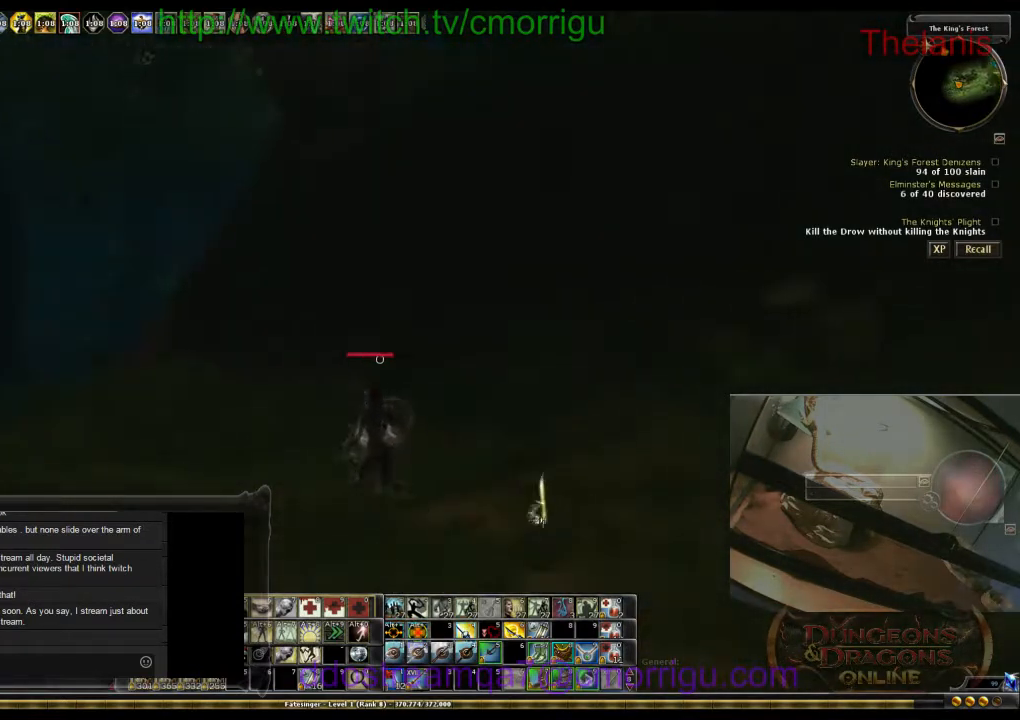
{"keys": ["a", "w"], "events": []}
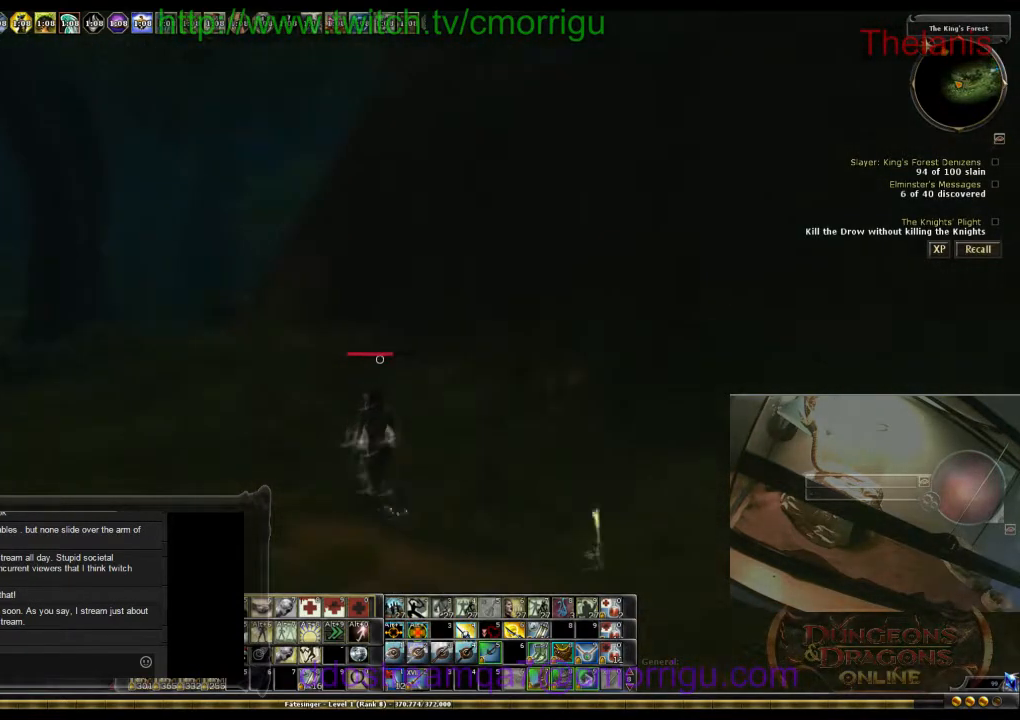
{"keys": ["a", "w"], "events": []}
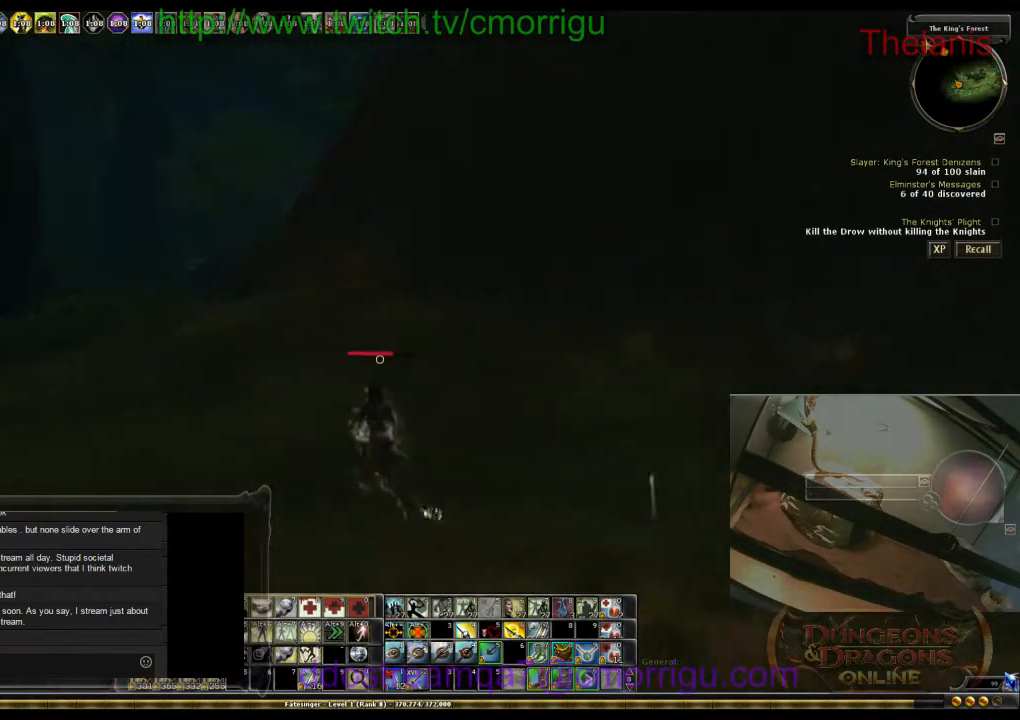
{"keys": ["a", "w"], "events": []}
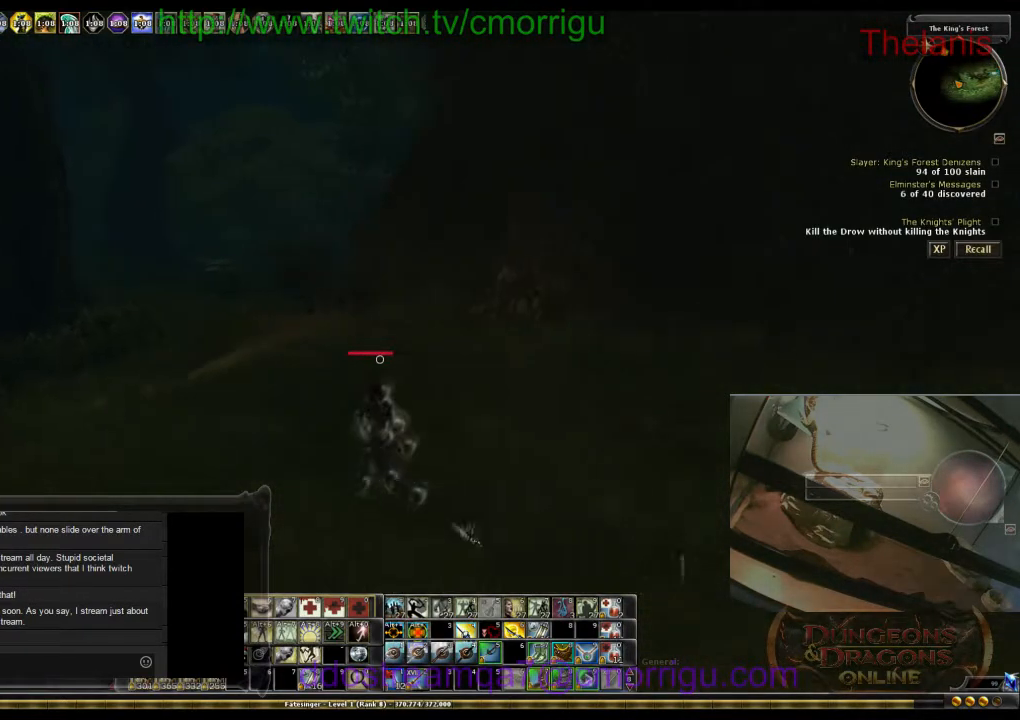
{"keys": ["a", "w"], "events": []}
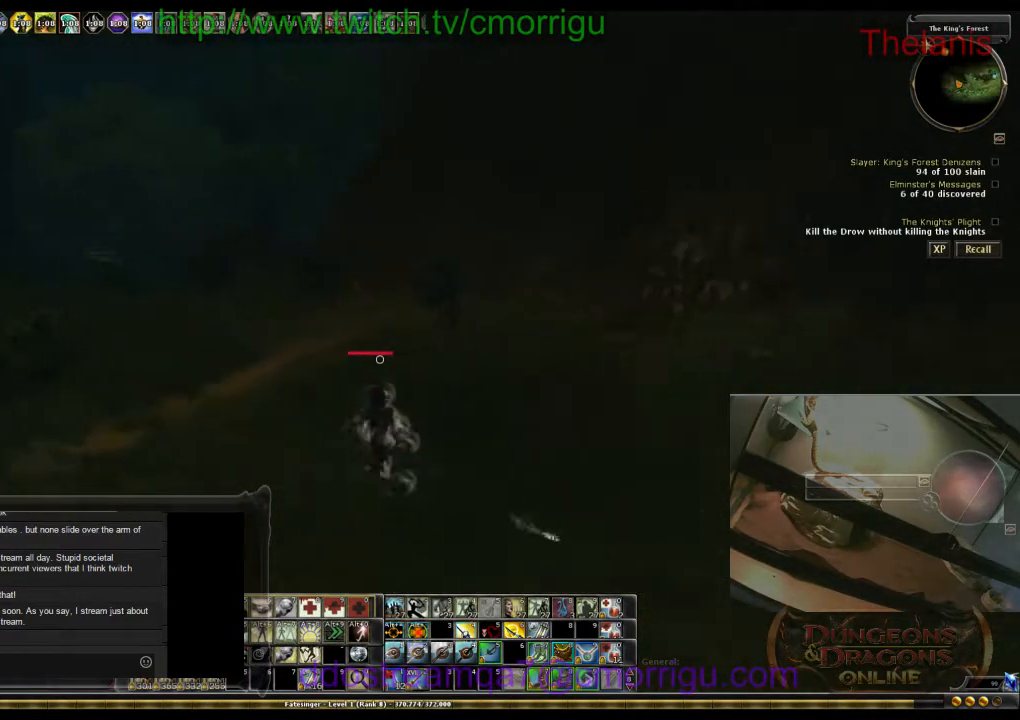
{"keys": ["a", "w"], "events": []}
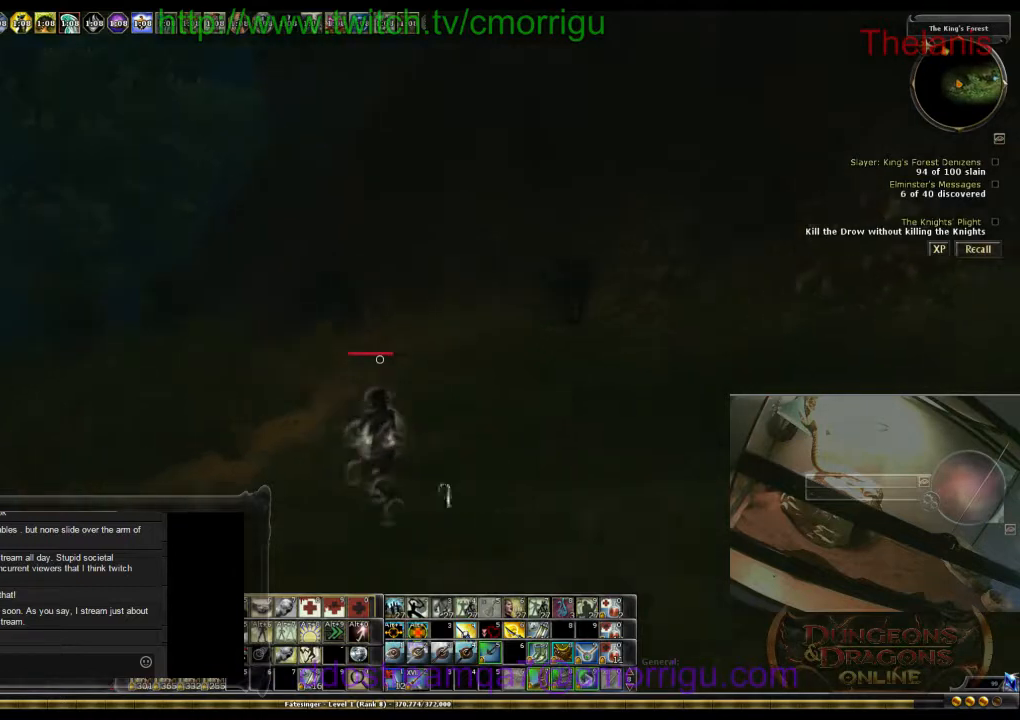
{"keys": ["a", "w"], "events": []}